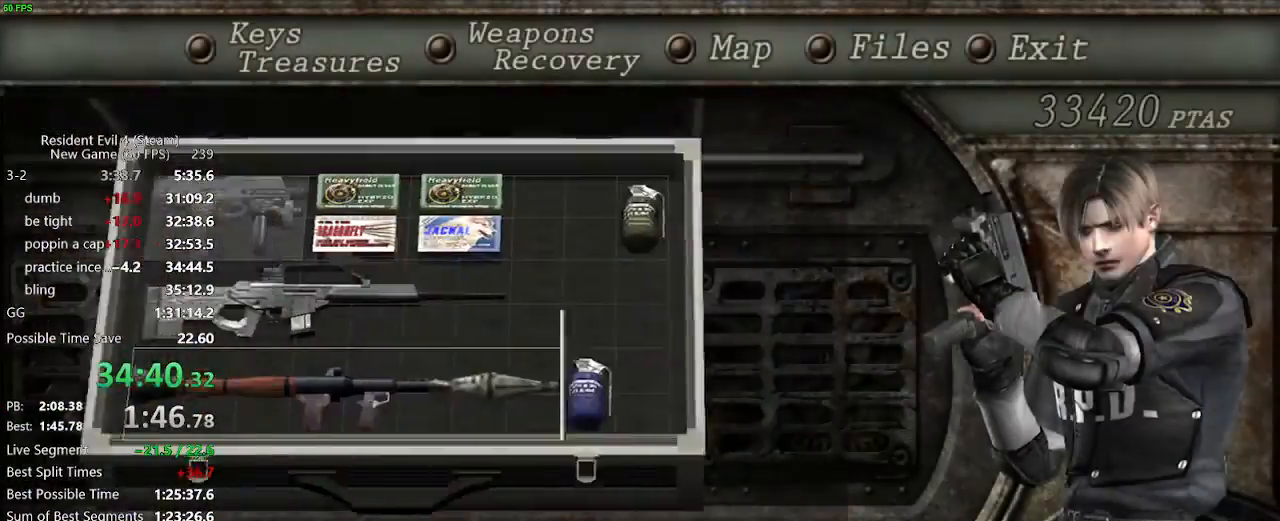
Gameplay with keyboard and mouse; each line is a JSON object with the keys and mouse buttons held at the frame after it. "events" lists presses ("down") and releases ("up") of "a", "backspace", "c", "ctrl_l", "ctrl_r", "d", "e", "f", "g", "q", "r", "return", "s", "shift_r", "space", "tab", "v", "w", "x", "z", "mouse_left", "mouse_wheel" and "mouse_right" between this image and that frame as [ms after this image, input, new state], when the widget could be followed in between. "mouse_left", "mouse_wheel", "mouse_right" = the "left", "wheel", "right" buttons of the "mouse" list. No other keys are recorded. "wheel" means that the mouse wheel is clicked or scrolled. Not read: mouse_move.
{"keys": ["w"], "mouse": [], "events": [[67, "return", "up"], [100, "return", "down"], [150, "tab", "down"], [200, "return", "up"], [200, "tab", "up"], [300, "w", "down"]]}
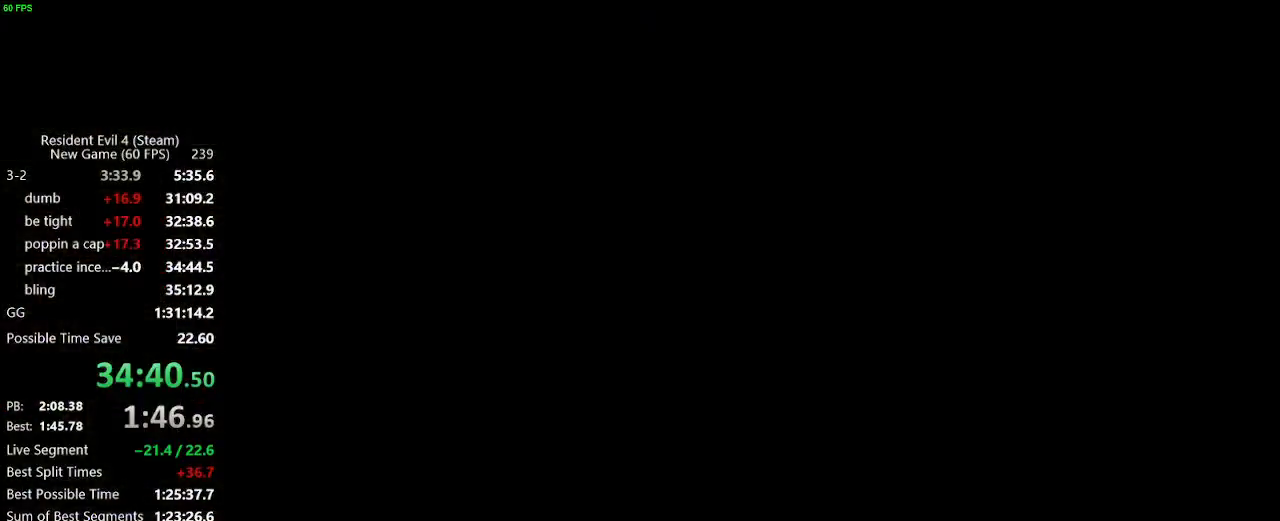
{"keys": ["a", "w"], "mouse": [], "events": [[217, "a", "down"], [317, "a", "up"], [350, "a", "down"]]}
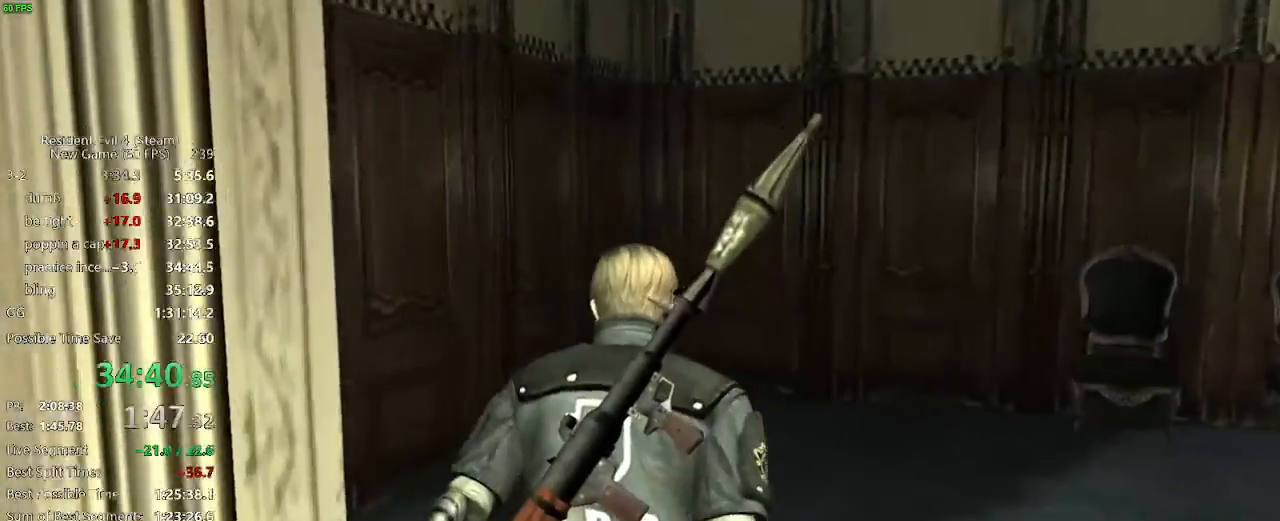
{"keys": ["a", "w"], "mouse": [], "events": []}
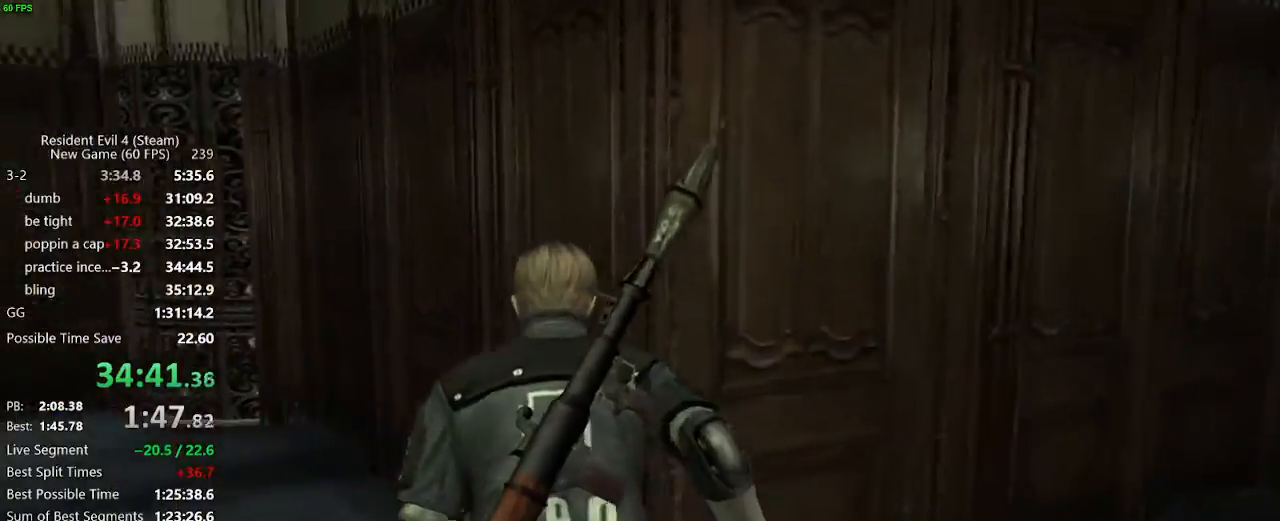
{"keys": ["a", "w"], "mouse": [], "events": []}
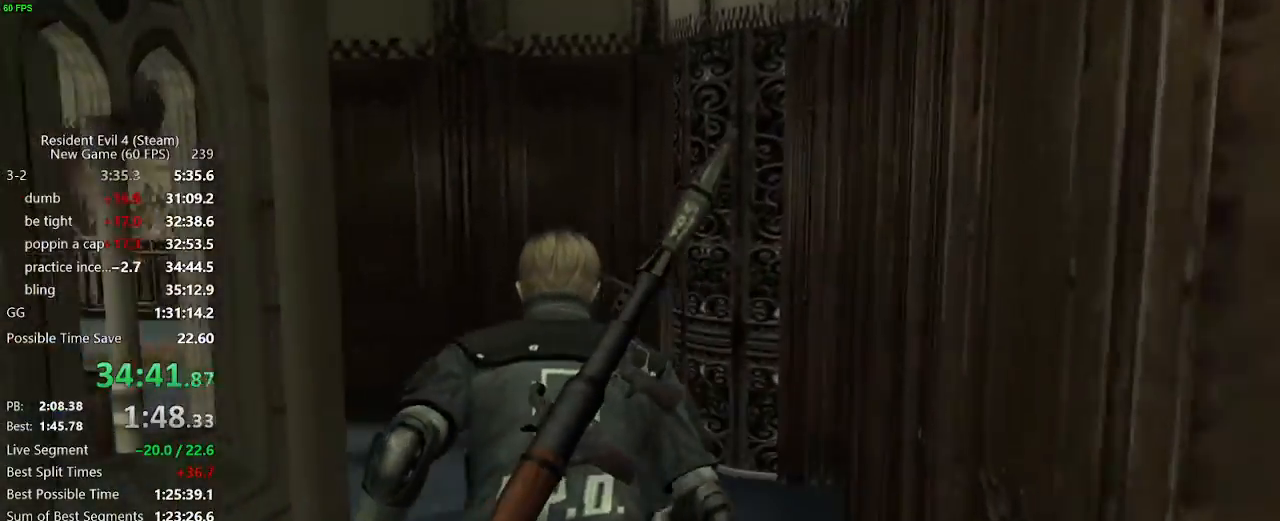
{"keys": ["a", "w"], "mouse": [], "events": [[33, "a", "up"], [267, "a", "down"], [400, "a", "up"], [500, "a", "down"]]}
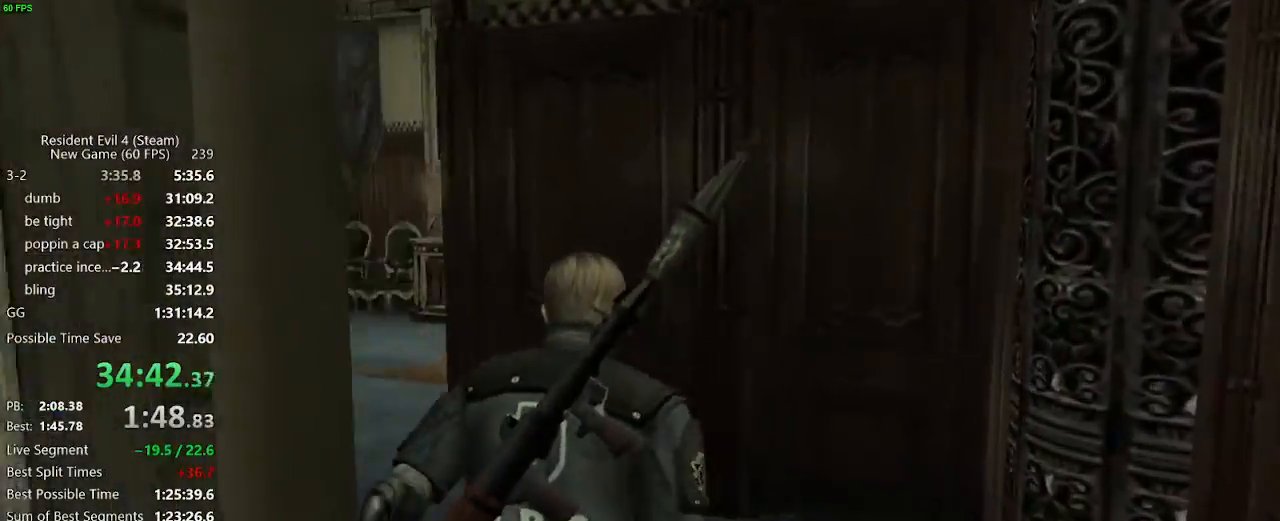
{"keys": ["a", "w"], "mouse": [], "events": [[317, "a", "up"], [467, "a", "down"]]}
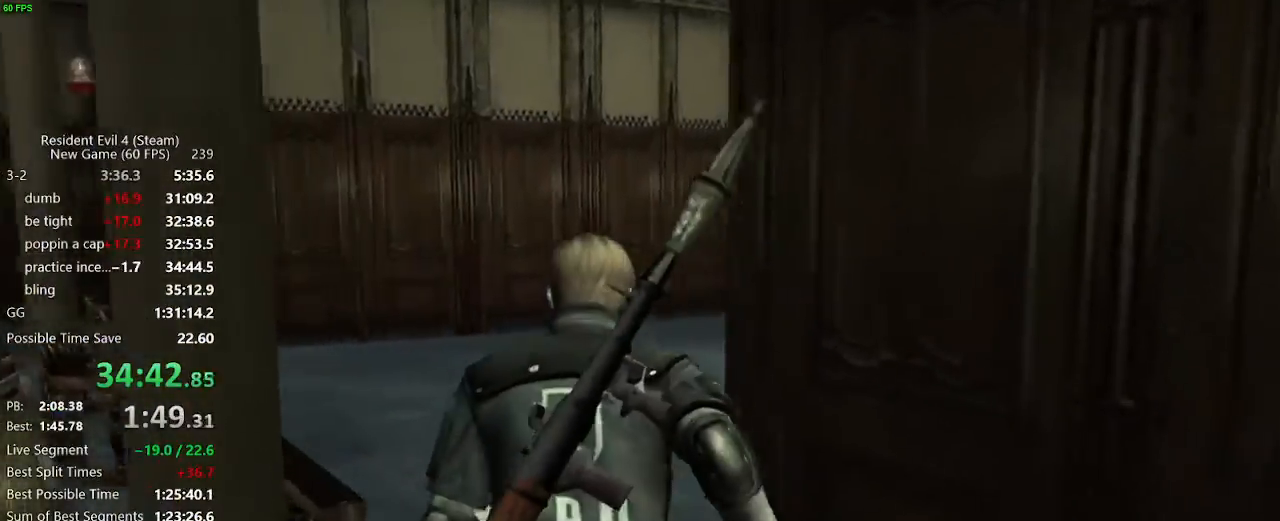
{"keys": ["d", "w"], "mouse": [], "events": [[100, "a", "up"], [383, "d", "down"]]}
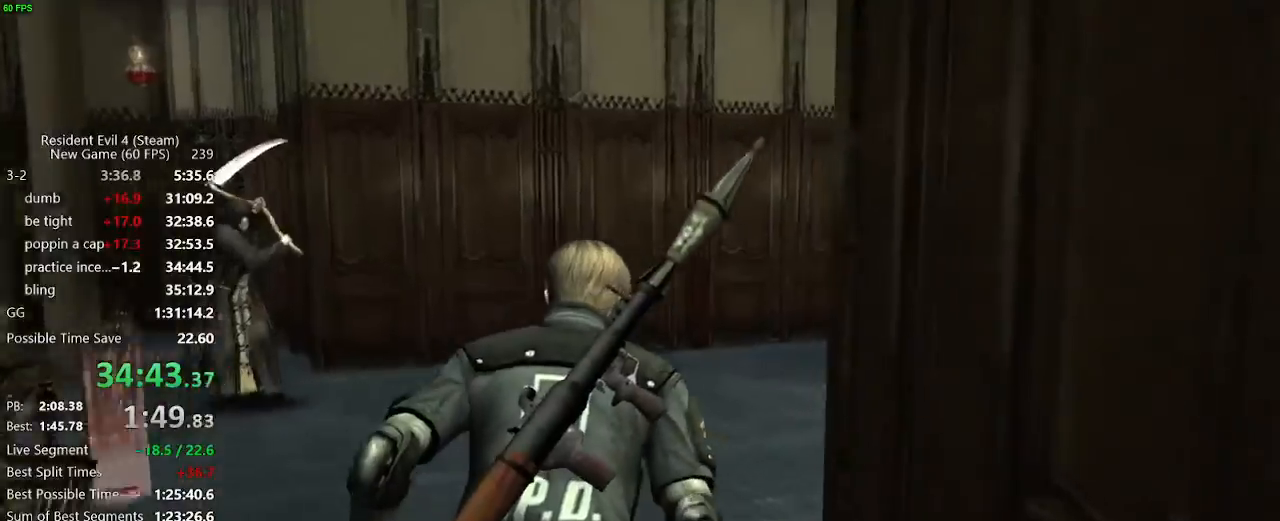
{"keys": ["d", "w"], "mouse": [], "events": []}
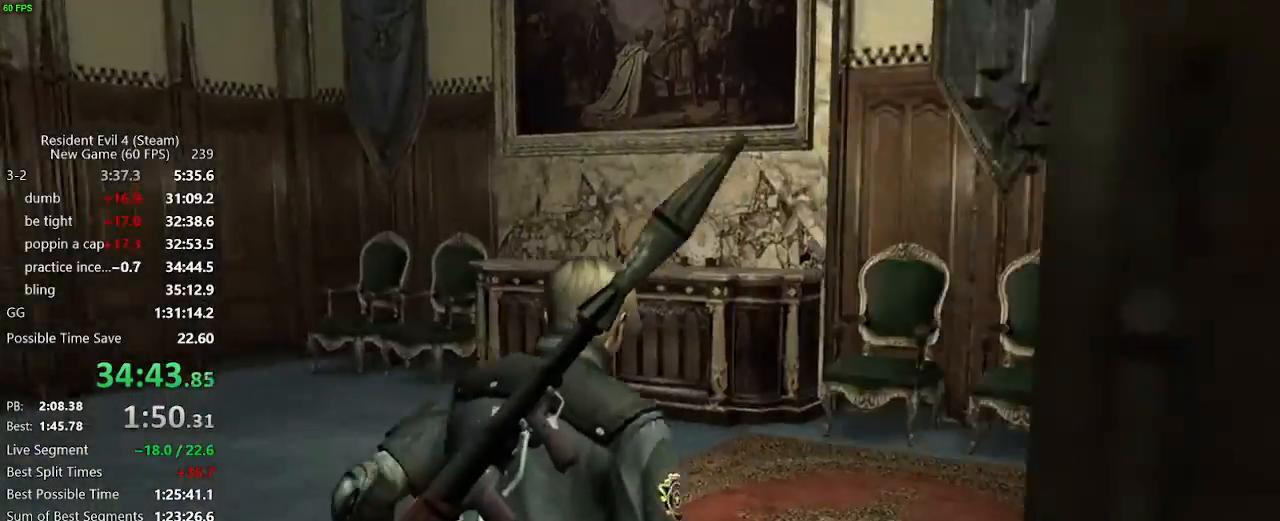
{"keys": ["d", "w"], "mouse": [], "events": []}
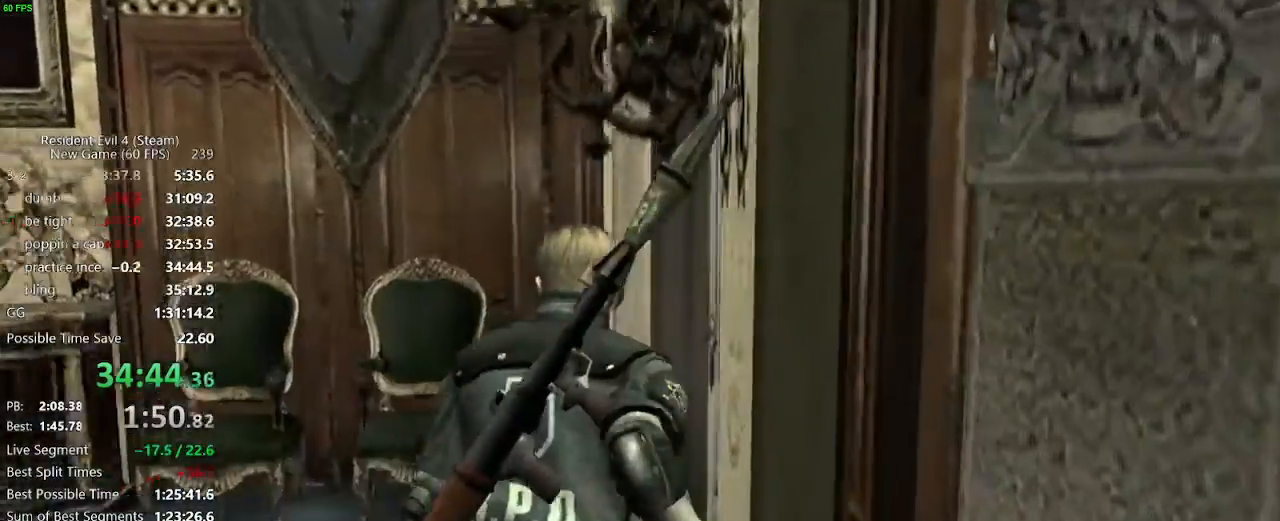
{"keys": ["w"], "mouse": [], "events": [[67, "d", "up"], [100, "f", "down"], [150, "f", "up"], [200, "f", "down"], [250, "f", "up"], [300, "f", "down"], [350, "f", "up"], [433, "f", "down"], [483, "f", "up"]]}
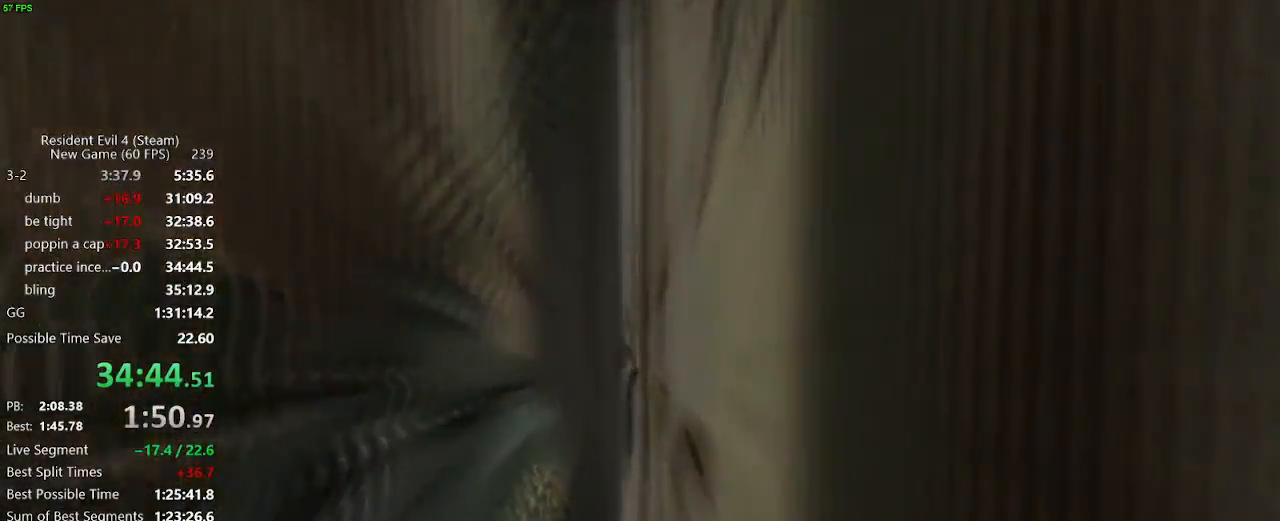
{"keys": ["w"], "mouse": [], "events": [[33, "f", "down"], [83, "f", "up"], [117, "f", "down"], [167, "f", "up"], [217, "f", "down"], [267, "f", "up"], [317, "f", "down"], [350, "f", "up"], [400, "f", "down"], [450, "f", "up"]]}
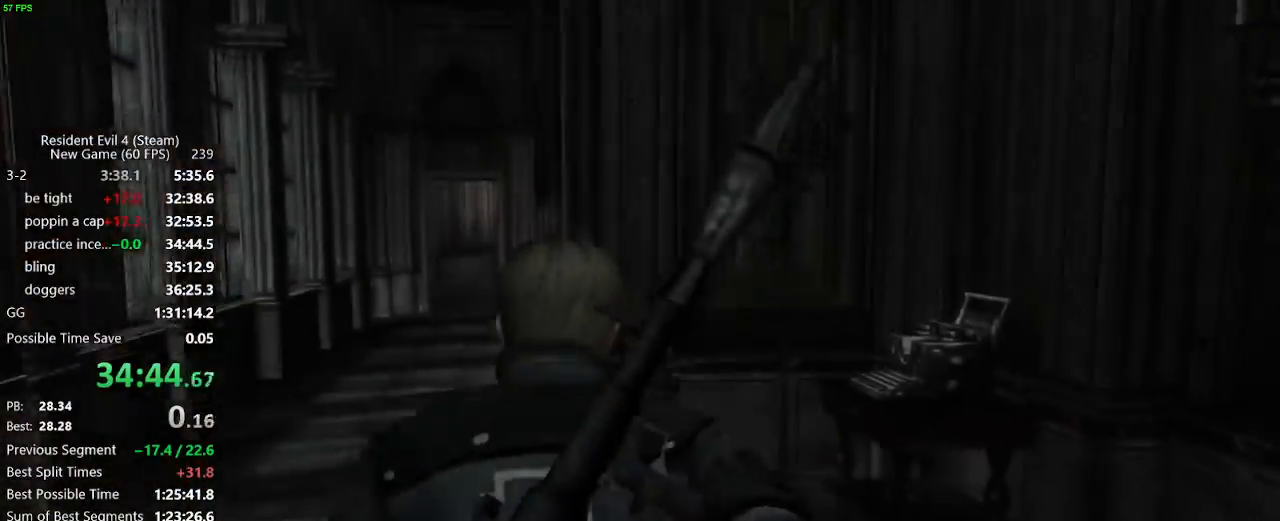
{"keys": ["a", "w"], "mouse": [], "events": [[233, "a", "down"]]}
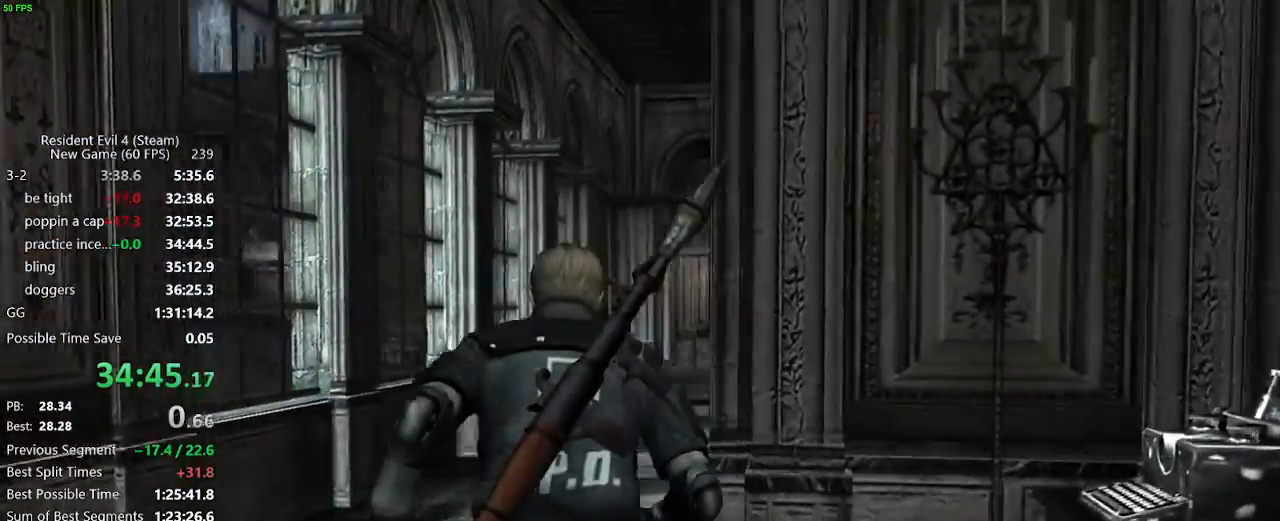
{"keys": ["w"], "mouse": [], "events": [[67, "a", "up"], [300, "d", "down"], [383, "d", "up"]]}
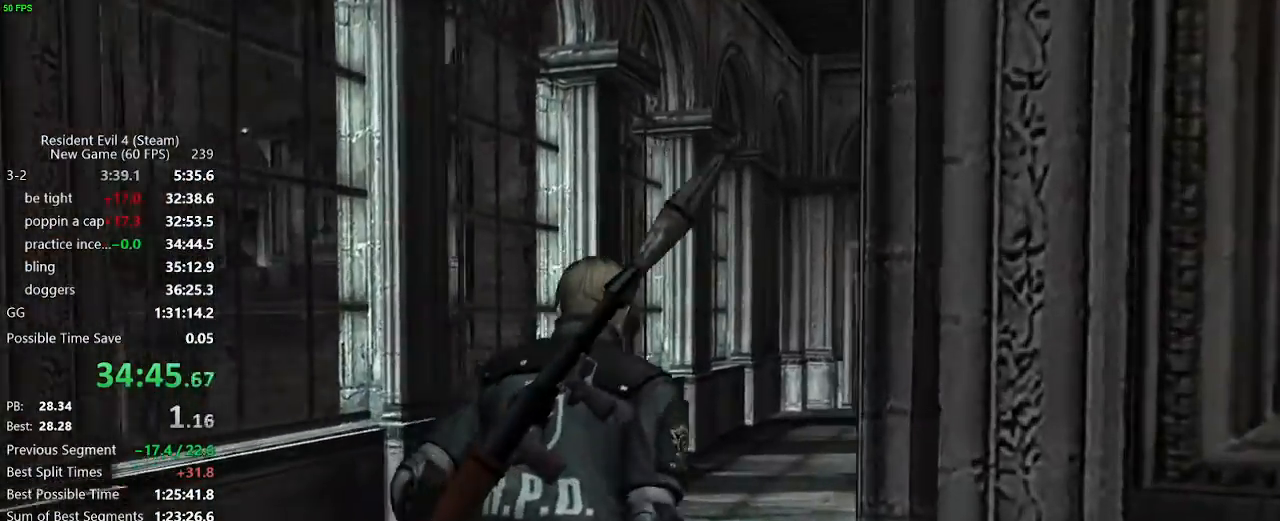
{"keys": ["w"], "mouse": [], "events": [[83, "d", "down"], [117, "d", "up"], [400, "d", "down"], [450, "d", "up"]]}
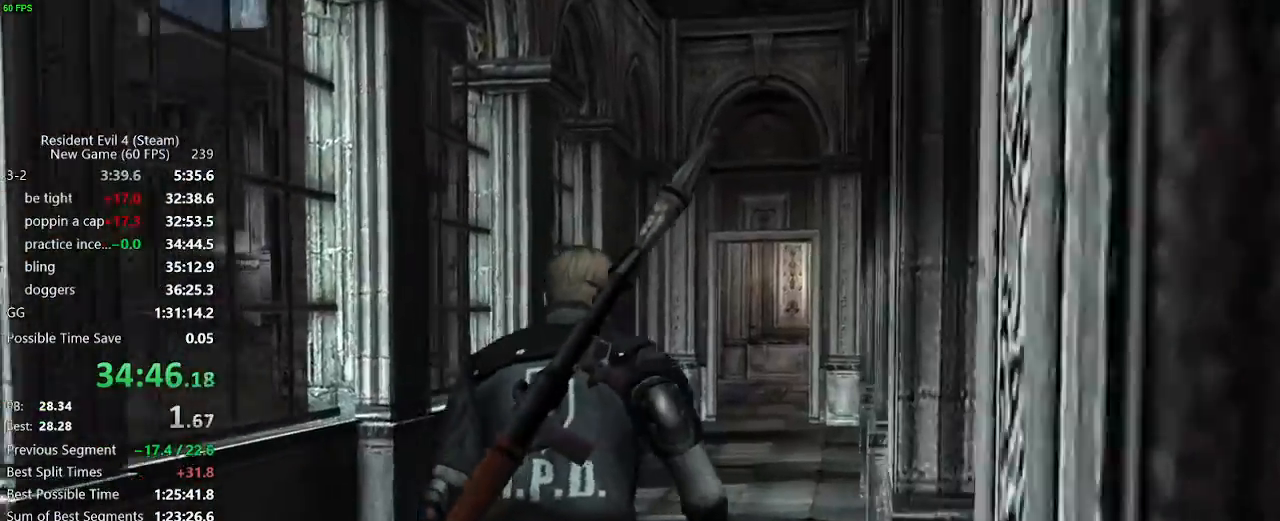
{"keys": ["w"], "mouse": [], "events": []}
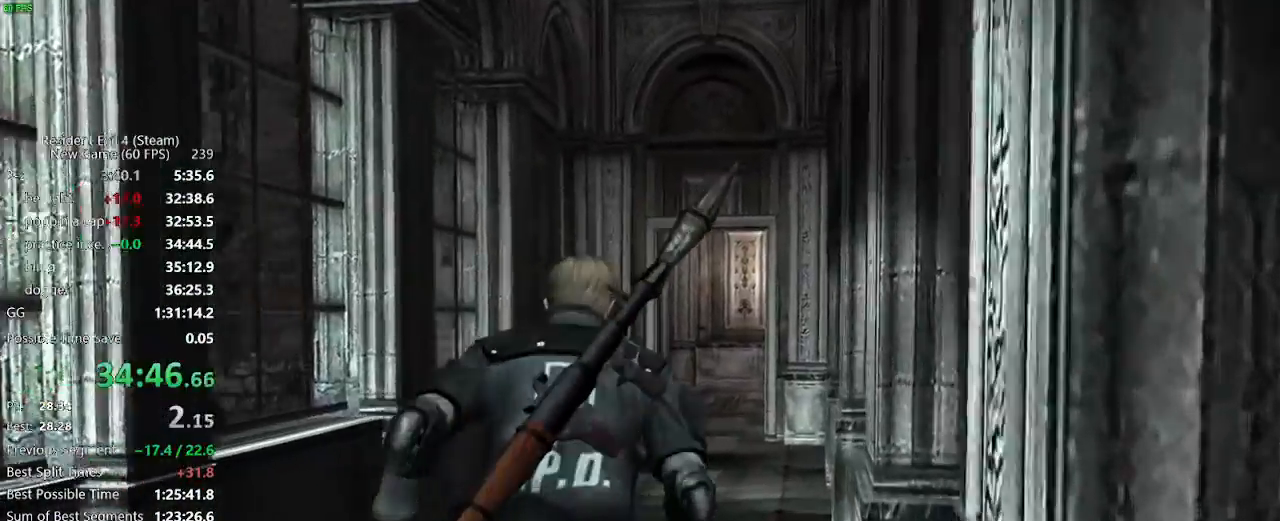
{"keys": ["w"], "mouse": [], "events": [[150, "a", "down"], [200, "a", "up"]]}
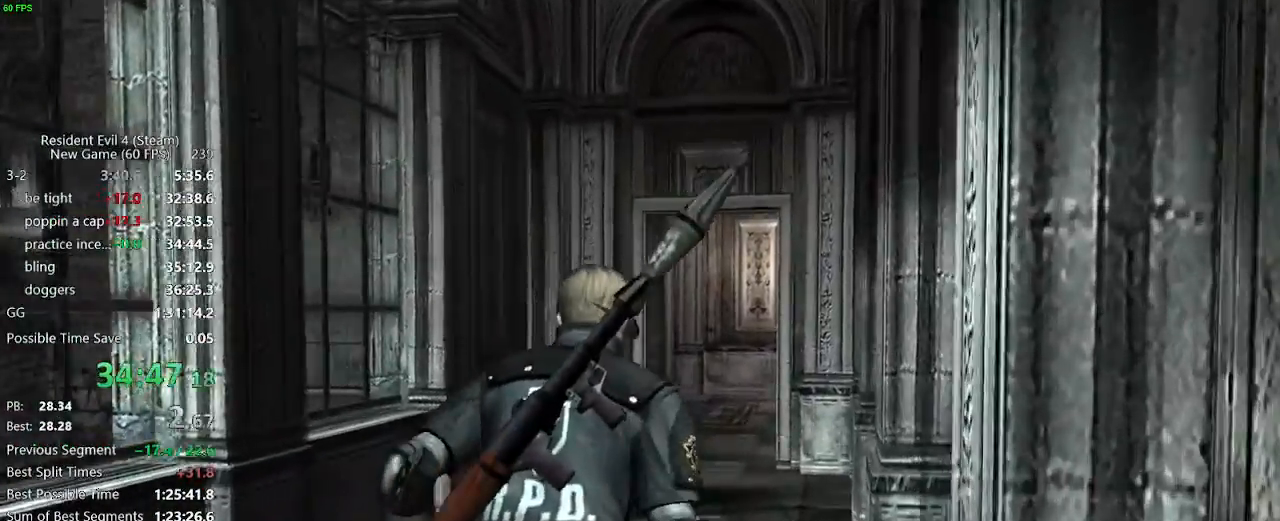
{"keys": ["w"], "mouse": [], "events": []}
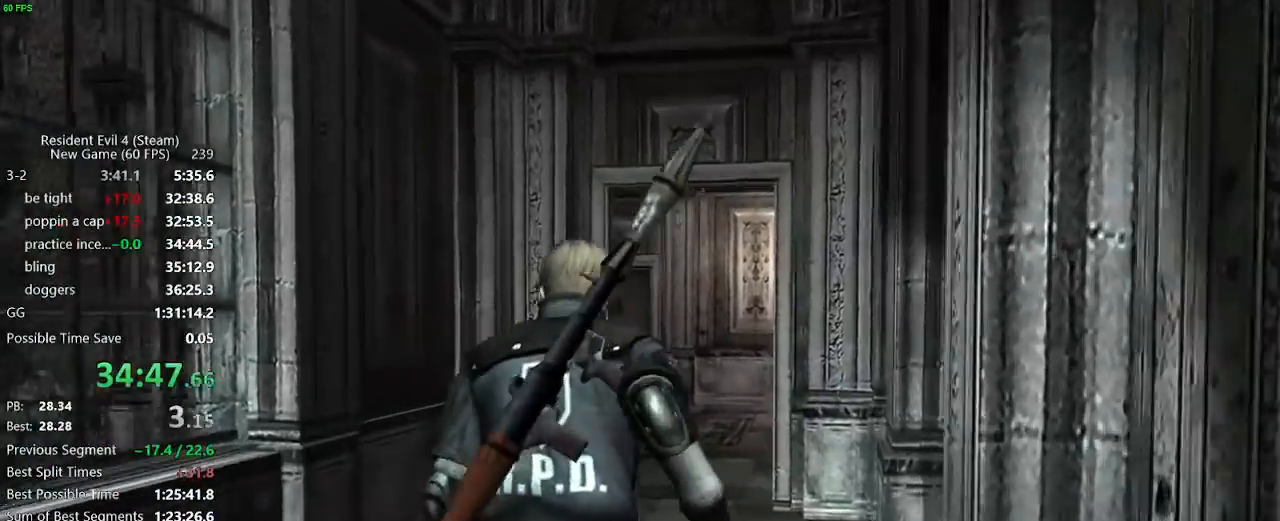
{"keys": ["w"], "mouse": [], "events": []}
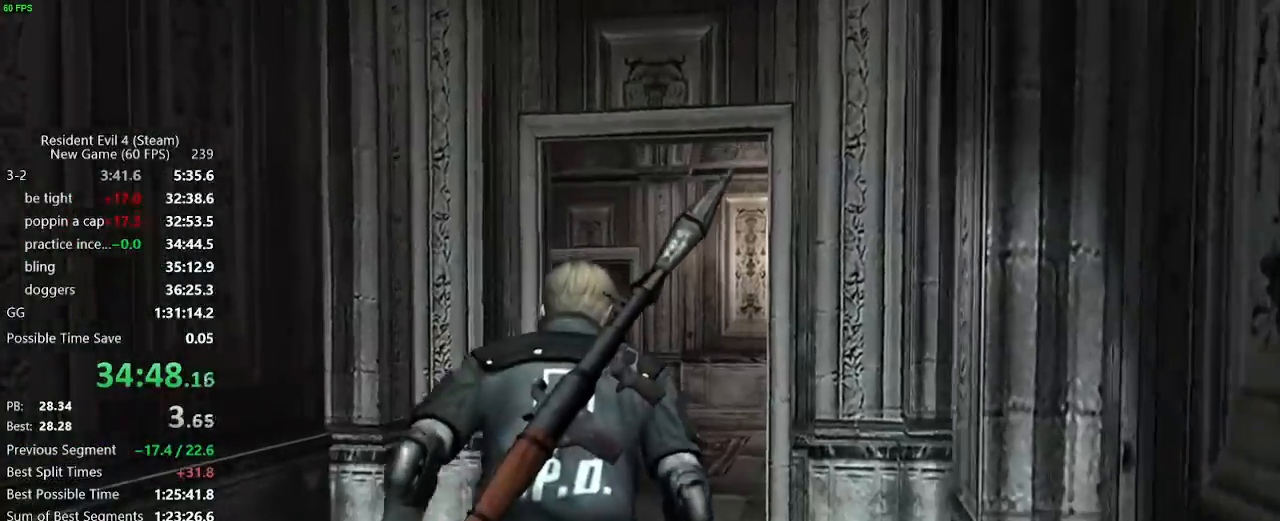
{"keys": ["w"], "mouse": [], "events": [[383, "a", "down"], [483, "a", "up"]]}
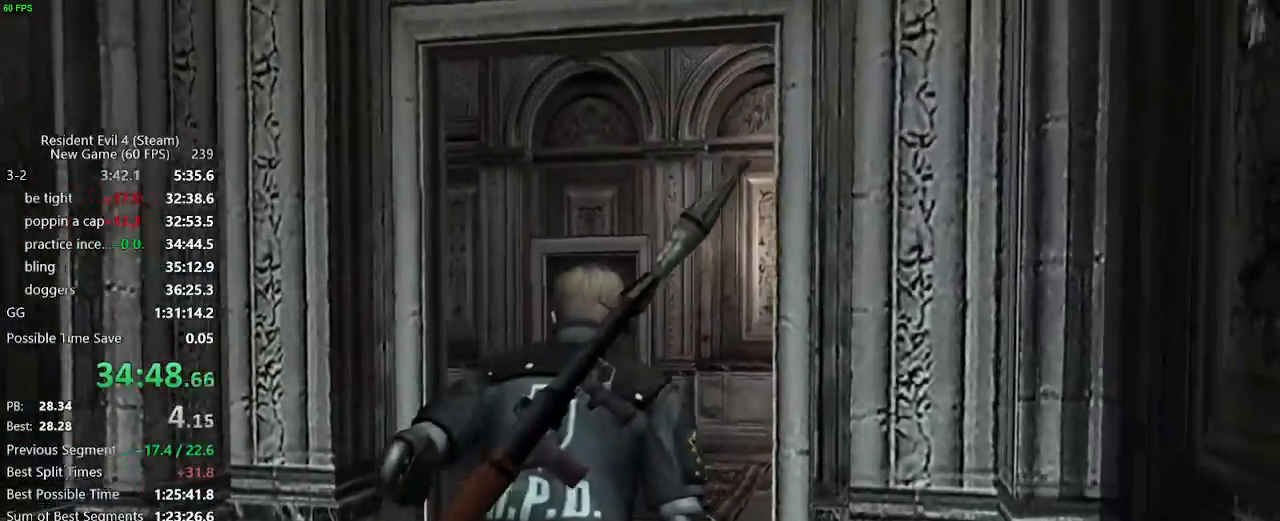
{"keys": ["w"], "mouse": [], "events": [[267, "a", "down"], [500, "a", "up"]]}
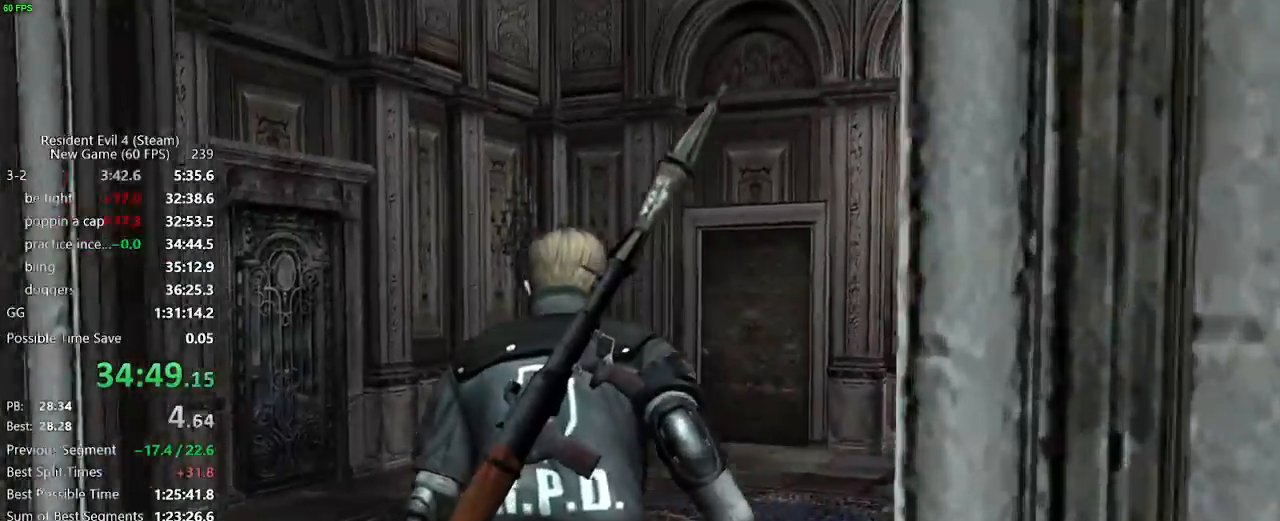
{"keys": ["w"], "mouse": [], "events": [[233, "a", "down"], [467, "a", "up"]]}
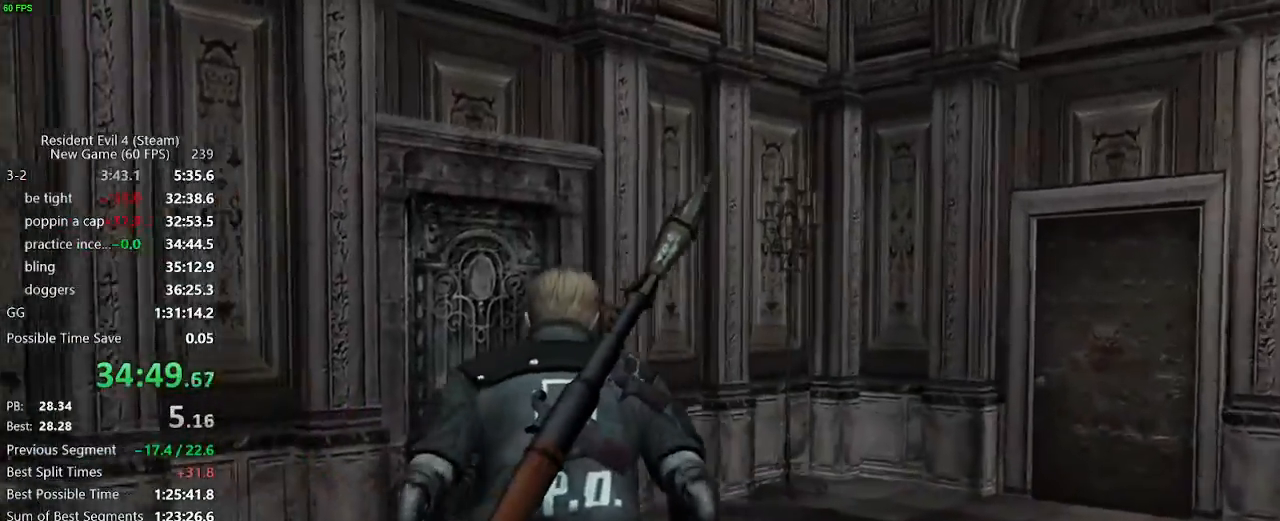
{"keys": ["w"], "mouse": [], "events": [[433, "a", "down"], [483, "a", "up"]]}
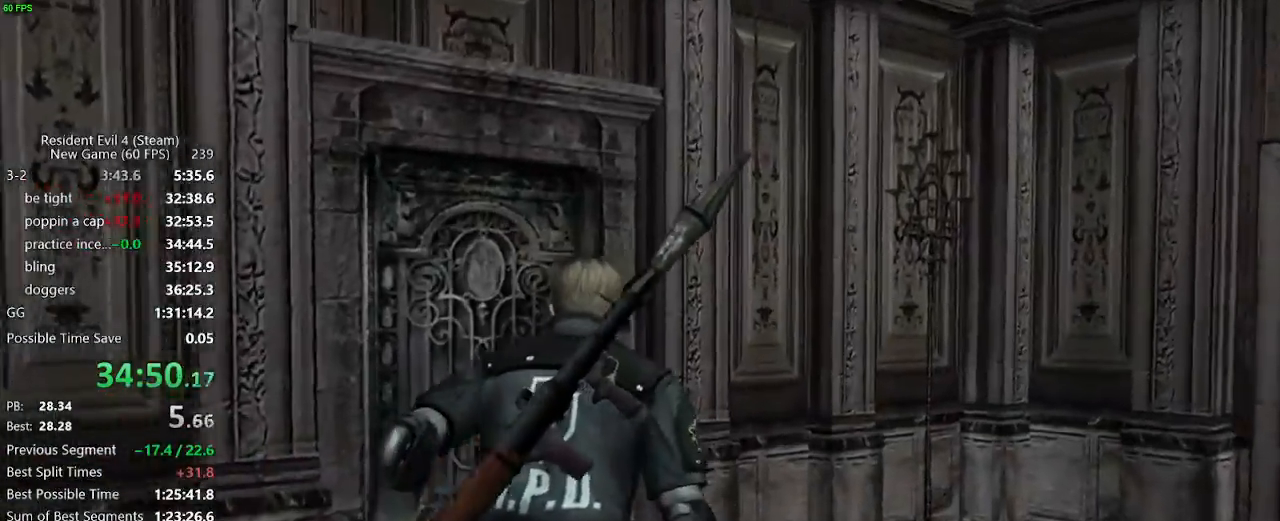
{"keys": ["w"], "mouse": [], "events": [[83, "a", "down"], [400, "f", "down"], [450, "a", "up"], [500, "f", "up"]]}
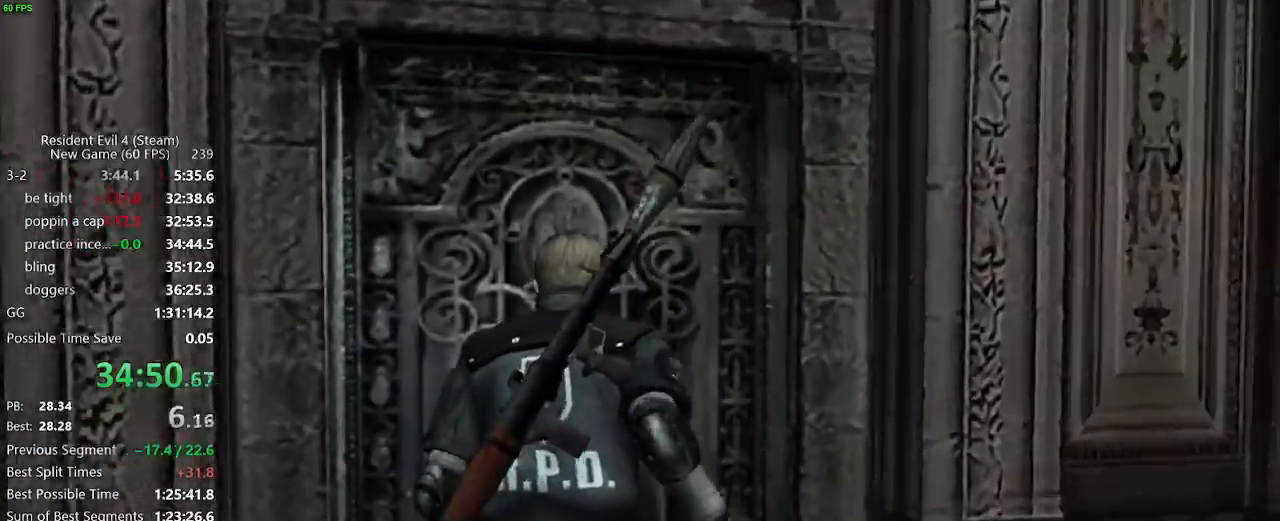
{"keys": ["w"], "mouse": [], "events": [[83, "f", "down"], [133, "f", "up"], [183, "f", "down"], [233, "f", "up"], [283, "f", "down"], [467, "f", "up"]]}
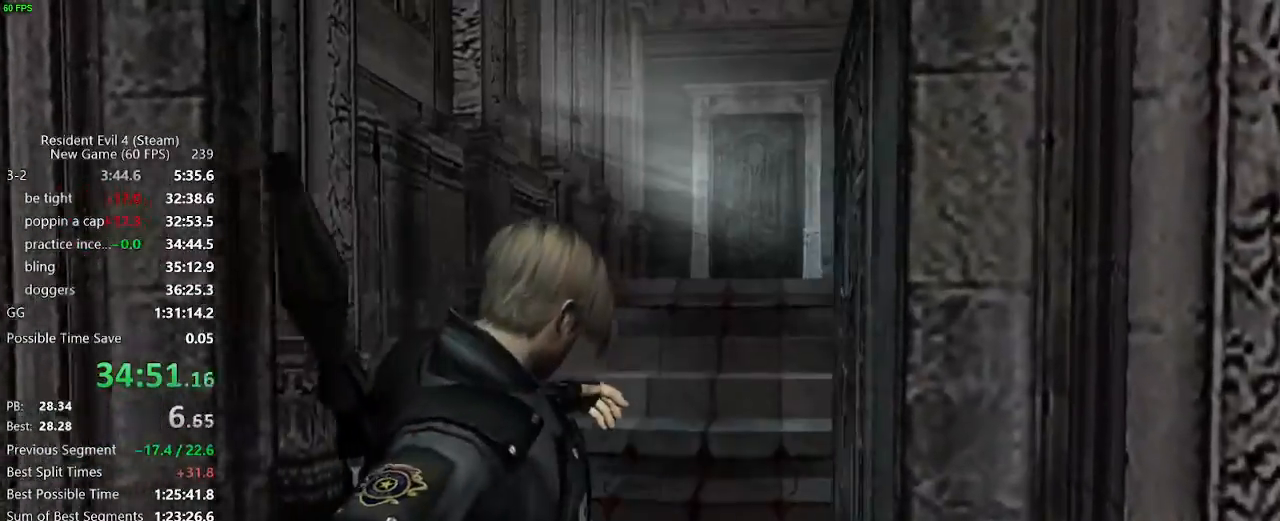
{"keys": ["w"], "mouse": [], "events": []}
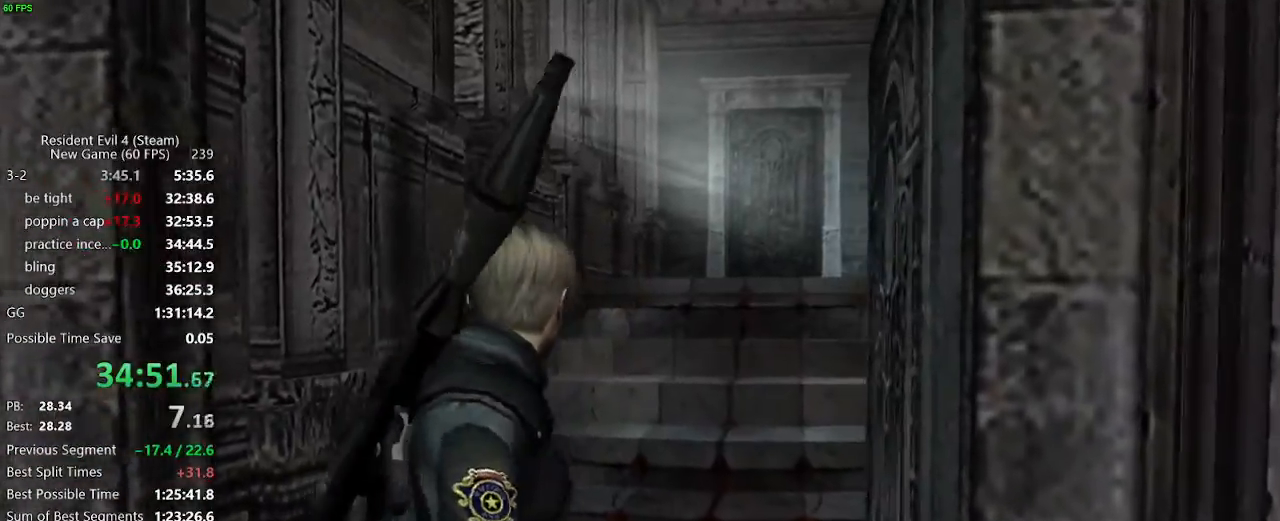
{"keys": ["w"], "mouse": [], "events": []}
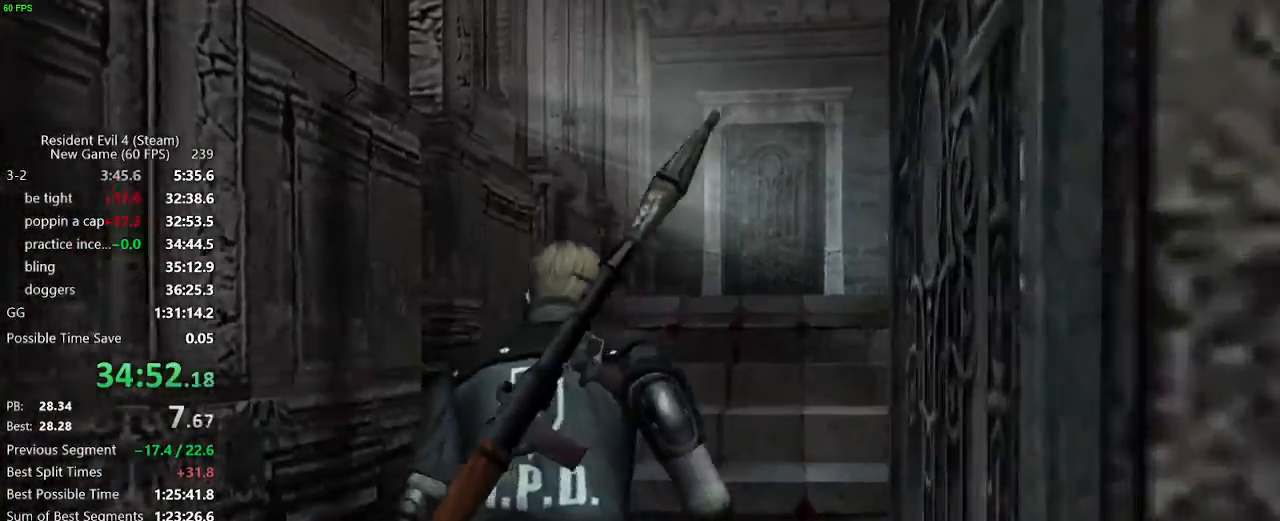
{"keys": ["w"], "mouse": [], "events": []}